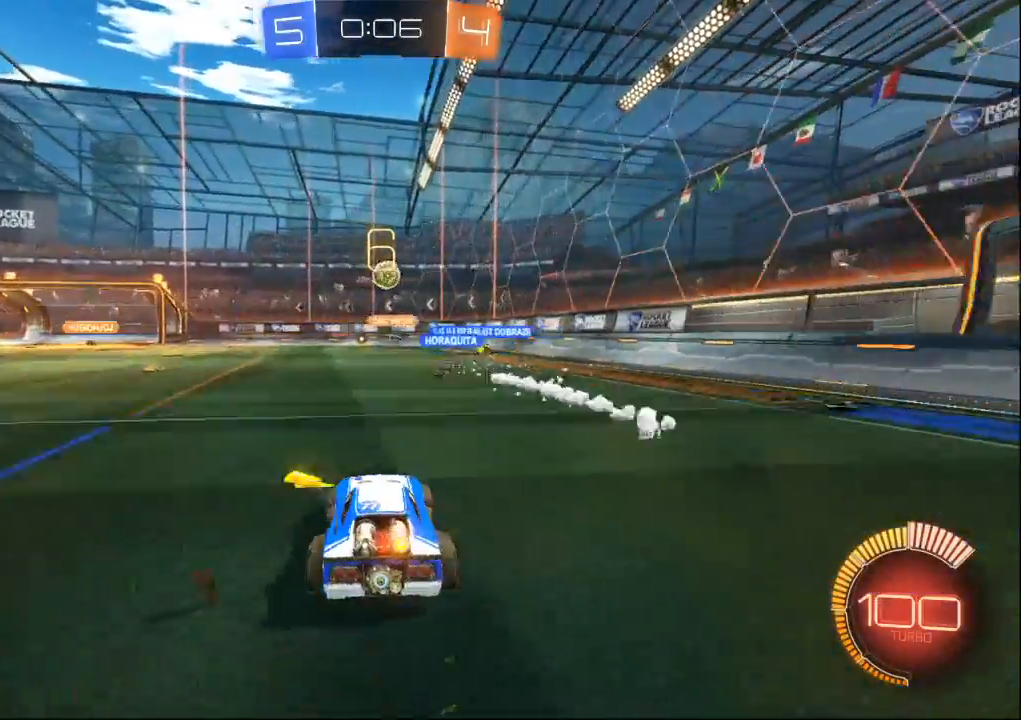
Gameplay with a controller (Xbox layout); each line is a JSON object with the inputs held at the frame after it. "events" lists button and stick changes between this image and that frame as [ms after this image, input, new state], when the widget could be followed in between. Not read: L2 L3 R2 R3 Y.
{"buttons": [], "left_stick": "center", "right_stick": "center", "events": [[100, "left_stick", "left"], [133, "B", "down"], [233, "left_stick", "center"], [400, "B", "up"]]}
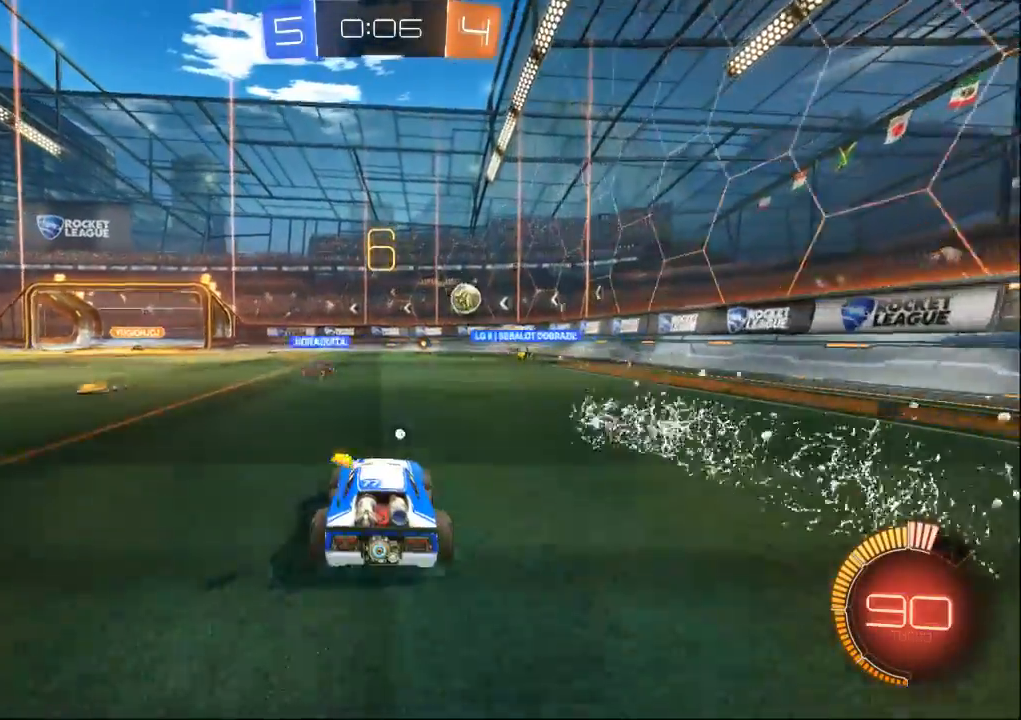
{"buttons": ["B"], "left_stick": "left", "right_stick": "center", "events": [[100, "left_stick", "left"], [233, "left_stick", "center"], [400, "B", "down"], [400, "left_stick", "left"]]}
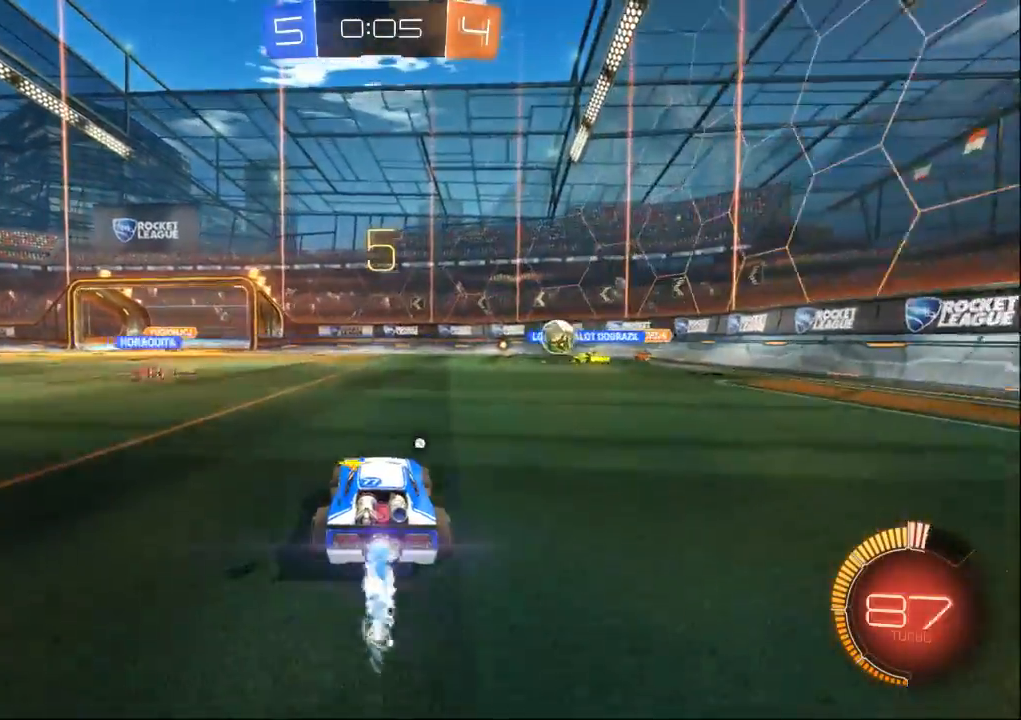
{"buttons": [], "left_stick": "center", "right_stick": "center", "events": [[100, "B", "up"], [100, "left_stick", "center"], [233, "left_stick", "left"], [367, "left_stick", "center"]]}
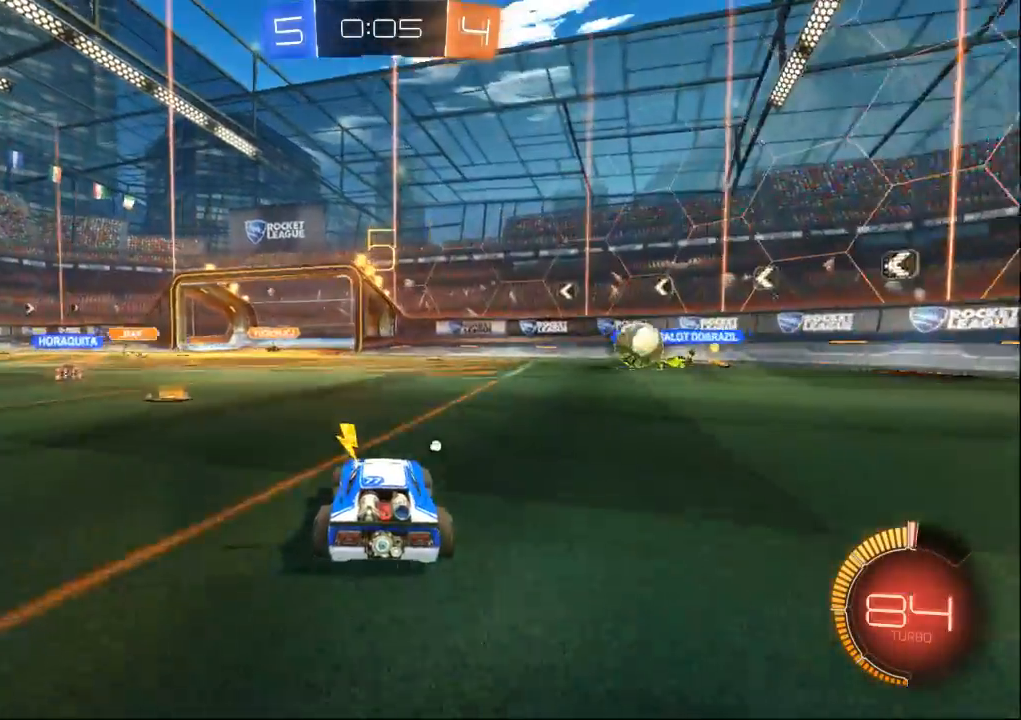
{"buttons": [], "left_stick": "center", "right_stick": "center", "events": [[400, "left_stick", "left"], [467, "left_stick", "center"]]}
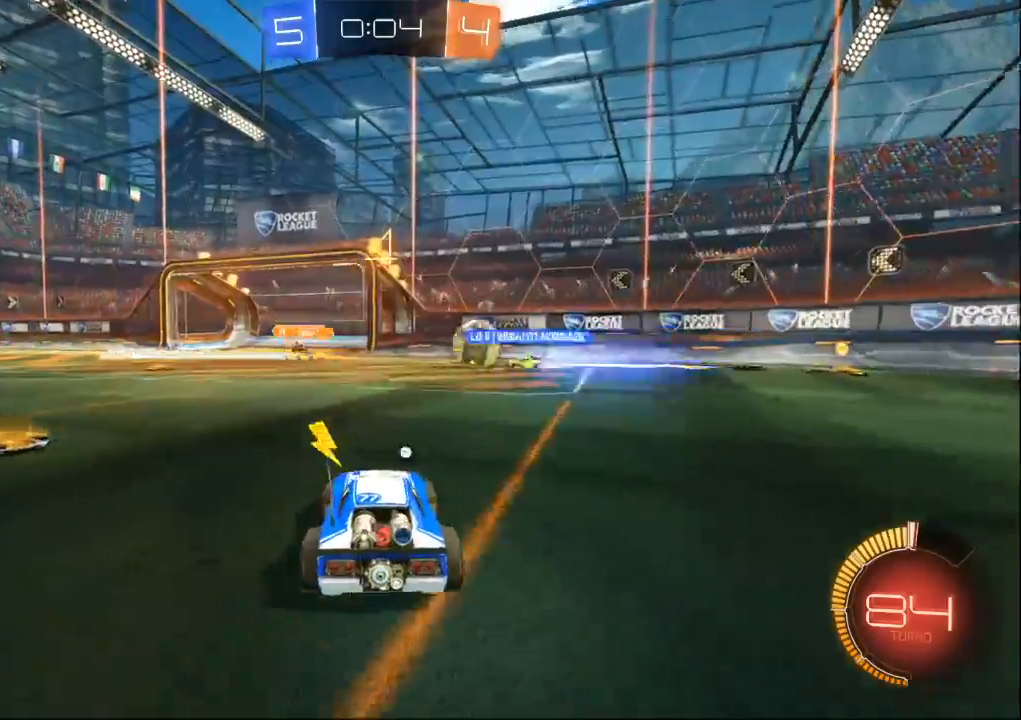
{"buttons": [], "left_stick": "center", "right_stick": "center", "events": [[233, "left_stick", "left"], [400, "left_stick", "center"]]}
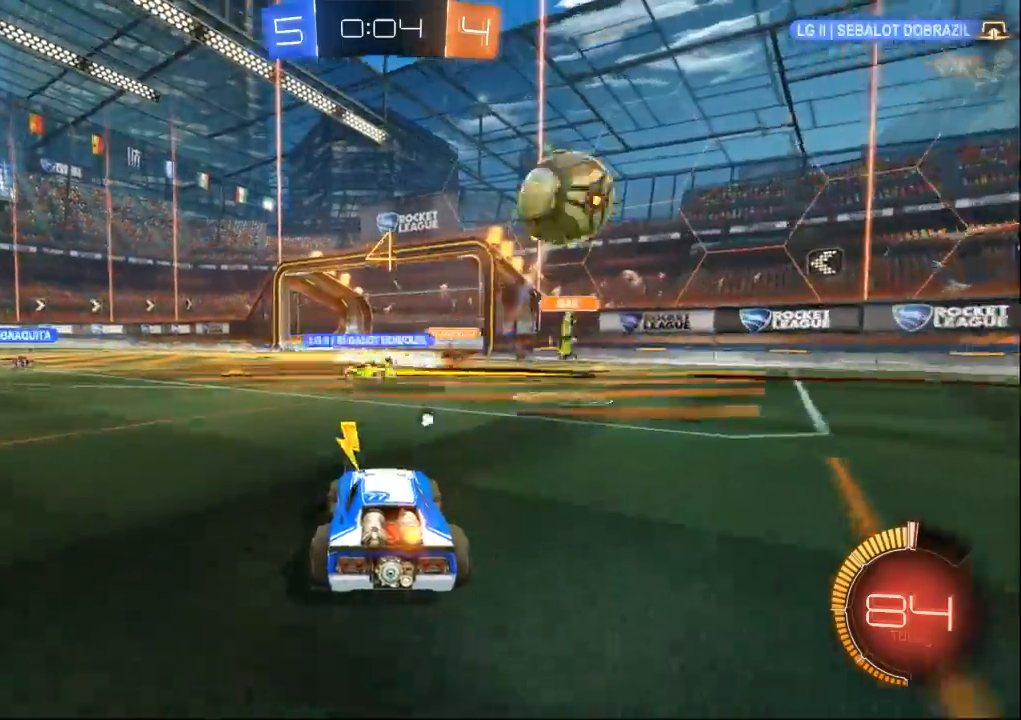
{"buttons": [], "left_stick": "left", "right_stick": "center", "events": [[167, "left_stick", "left"]]}
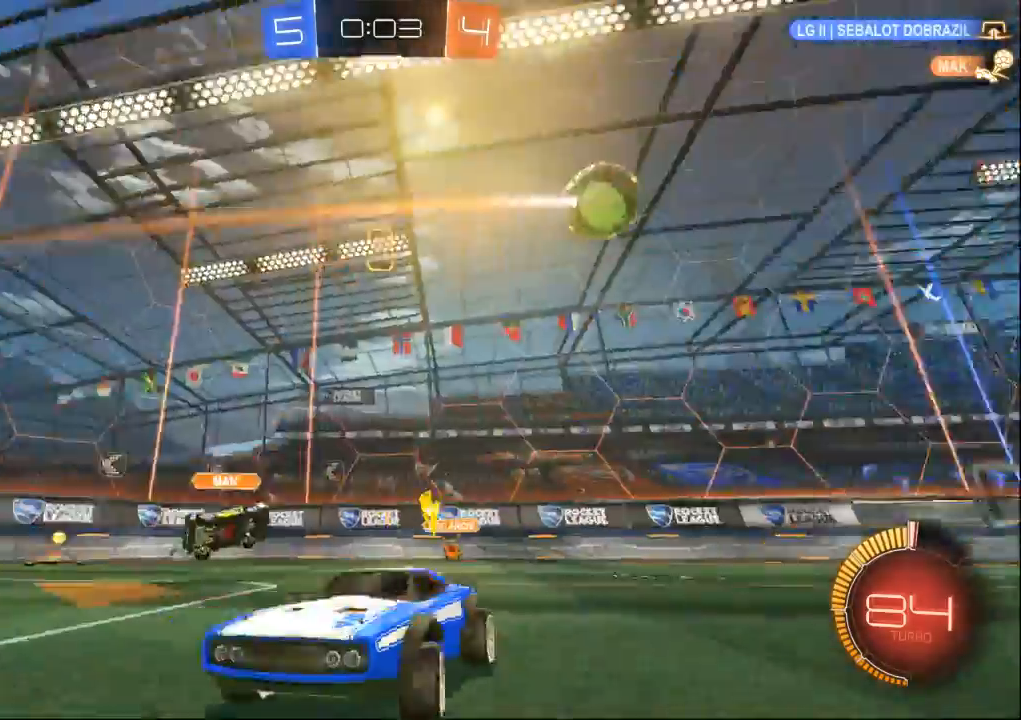
{"buttons": ["B"], "left_stick": "left", "right_stick": "center", "events": [[400, "B", "down"]]}
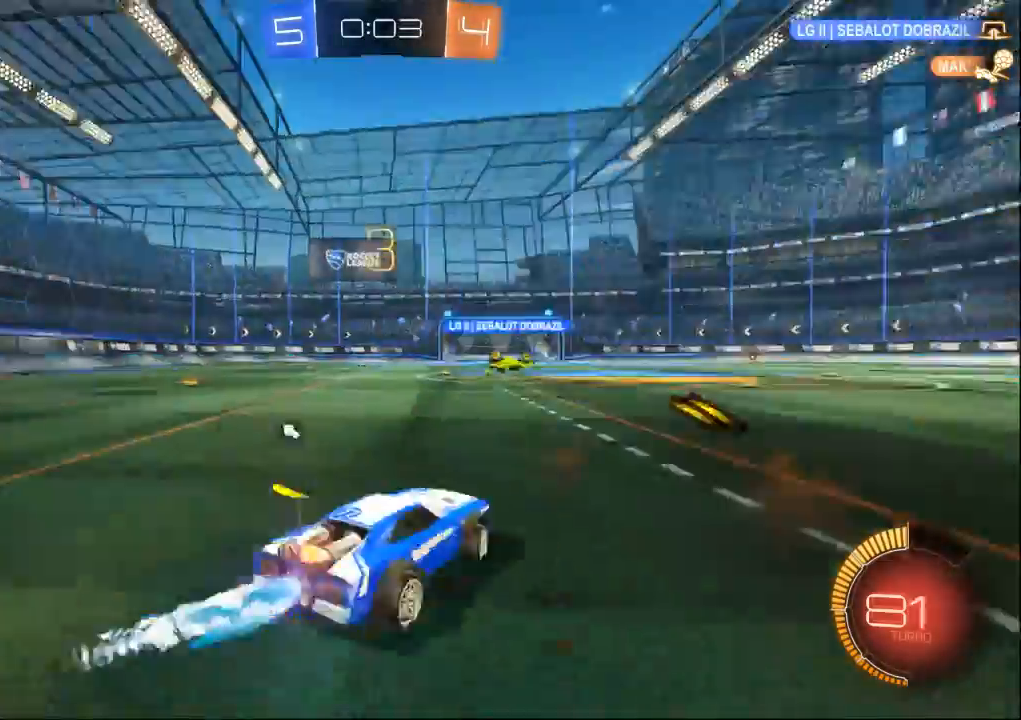
{"buttons": [], "left_stick": "up", "right_stick": "center", "events": [[100, "left_stick", "center"], [467, "left_stick", "up"], [500, "B", "up"]]}
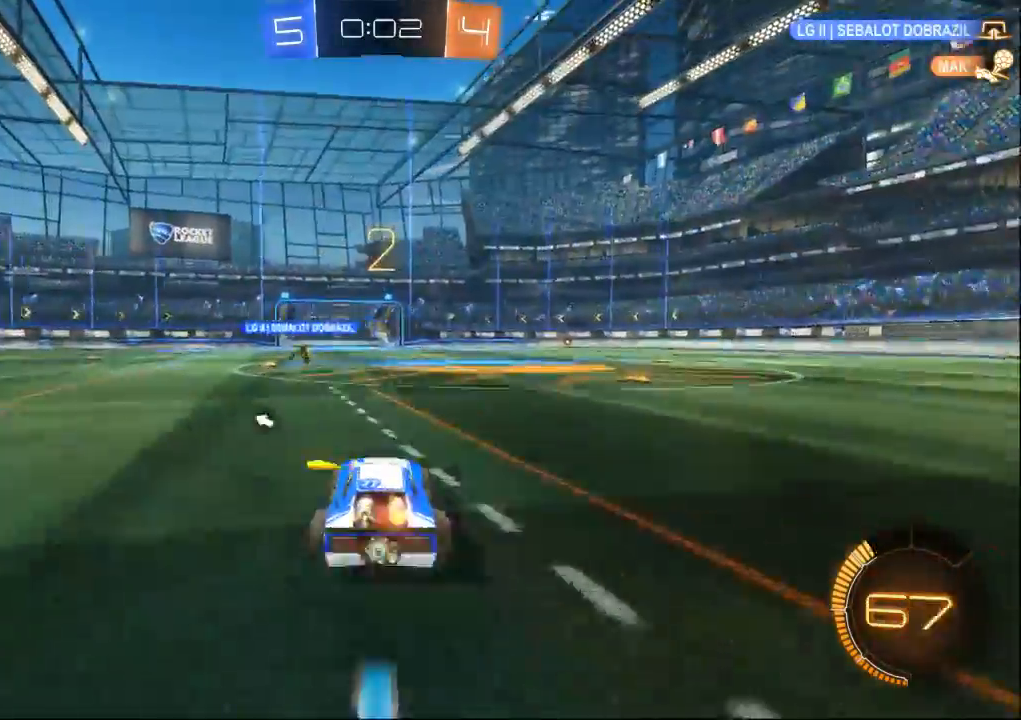
{"buttons": [], "left_stick": "center", "right_stick": "center", "events": [[300, "left_stick", "center"]]}
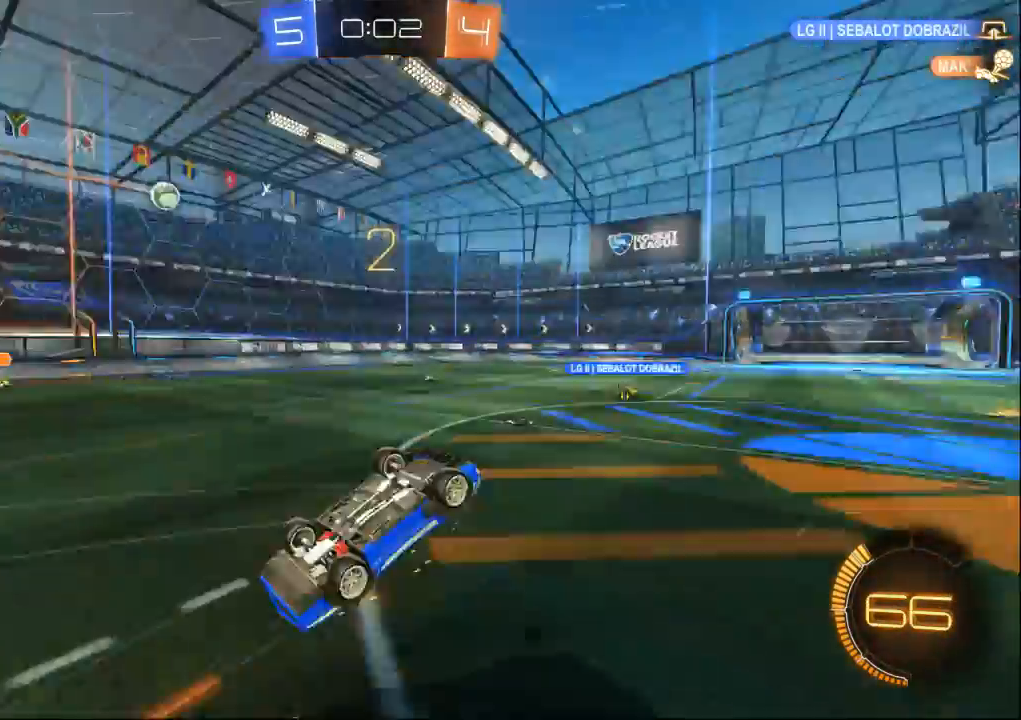
{"buttons": [], "left_stick": "center", "right_stick": "center", "events": []}
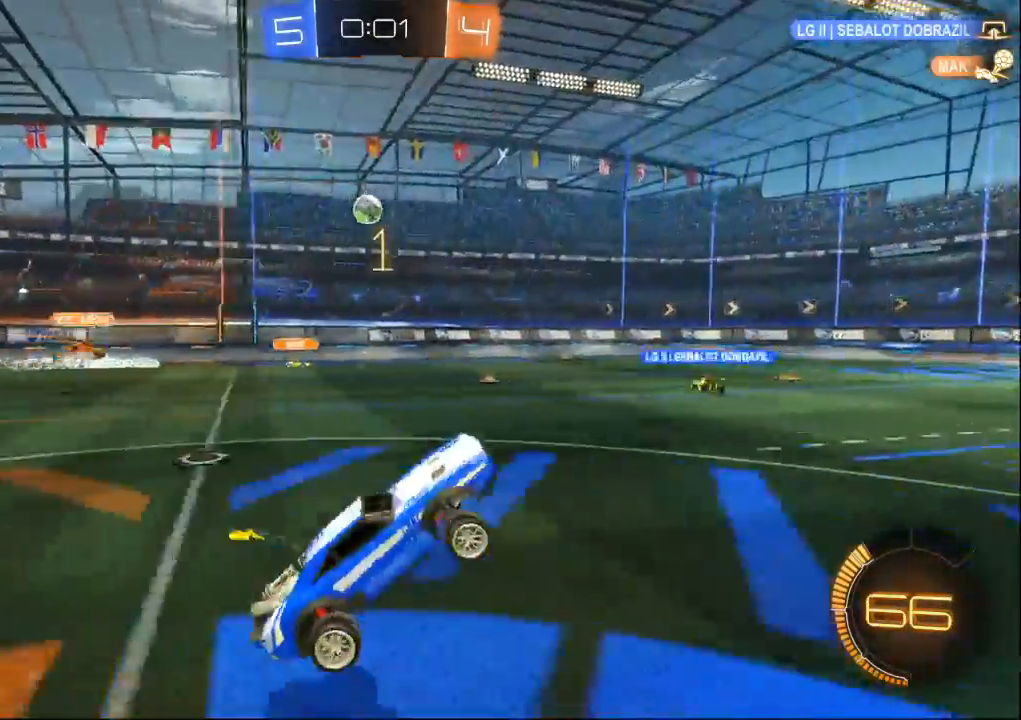
{"buttons": [], "left_stick": "center", "right_stick": "center", "events": []}
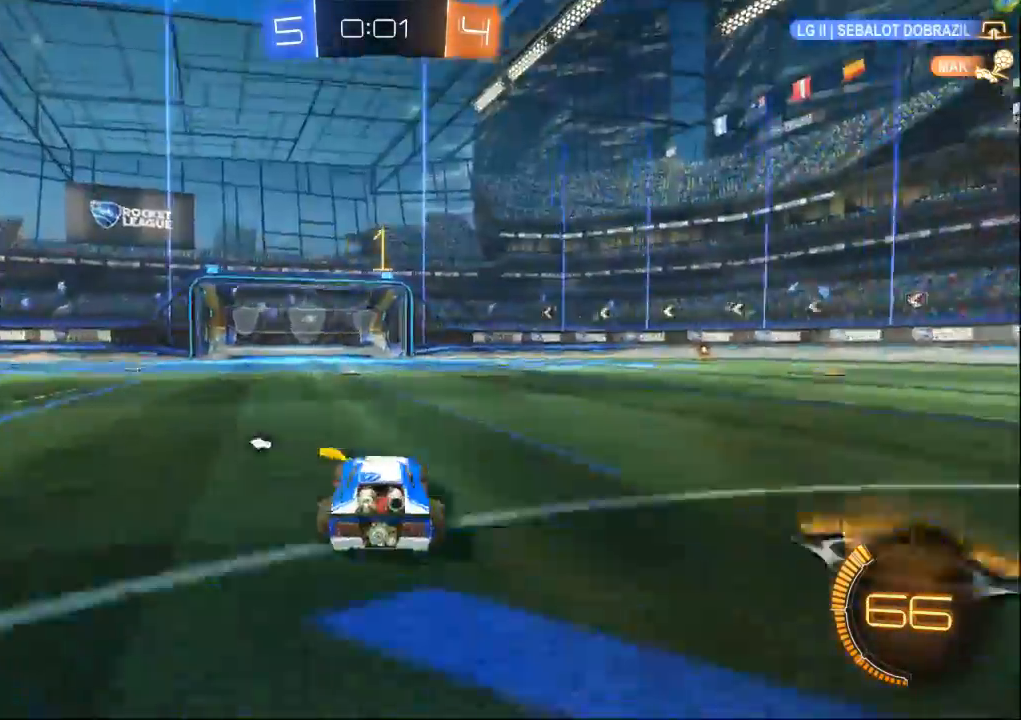
{"buttons": [], "left_stick": "center", "right_stick": "center", "events": []}
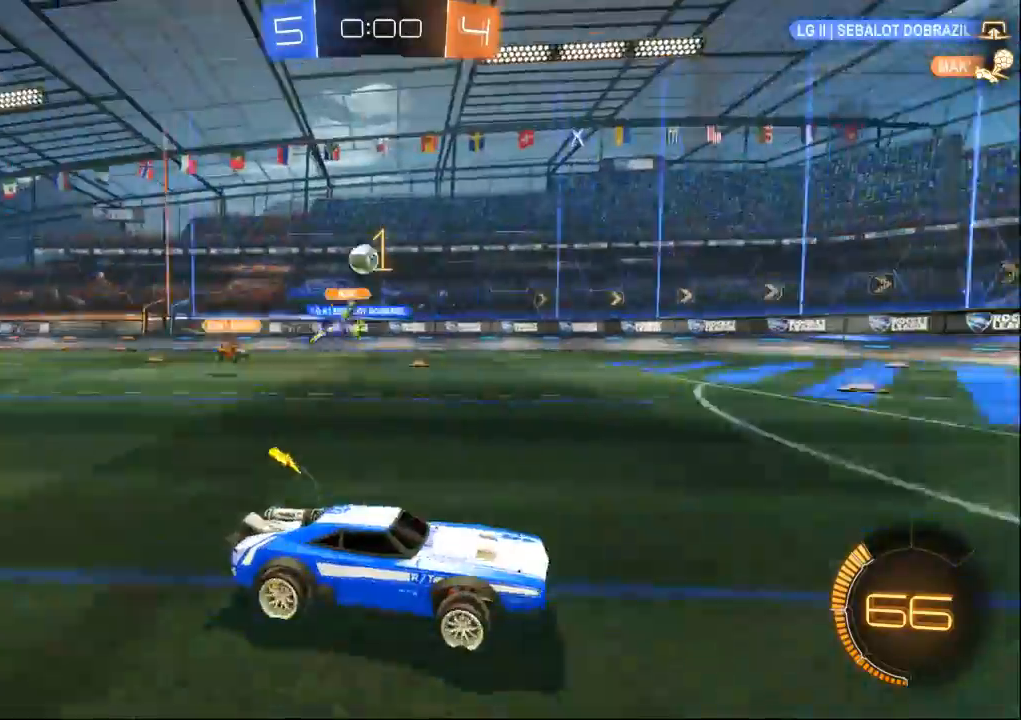
{"buttons": [], "left_stick": "center", "right_stick": "center", "events": [[167, "left_stick", "left"], [267, "left_stick", "center"]]}